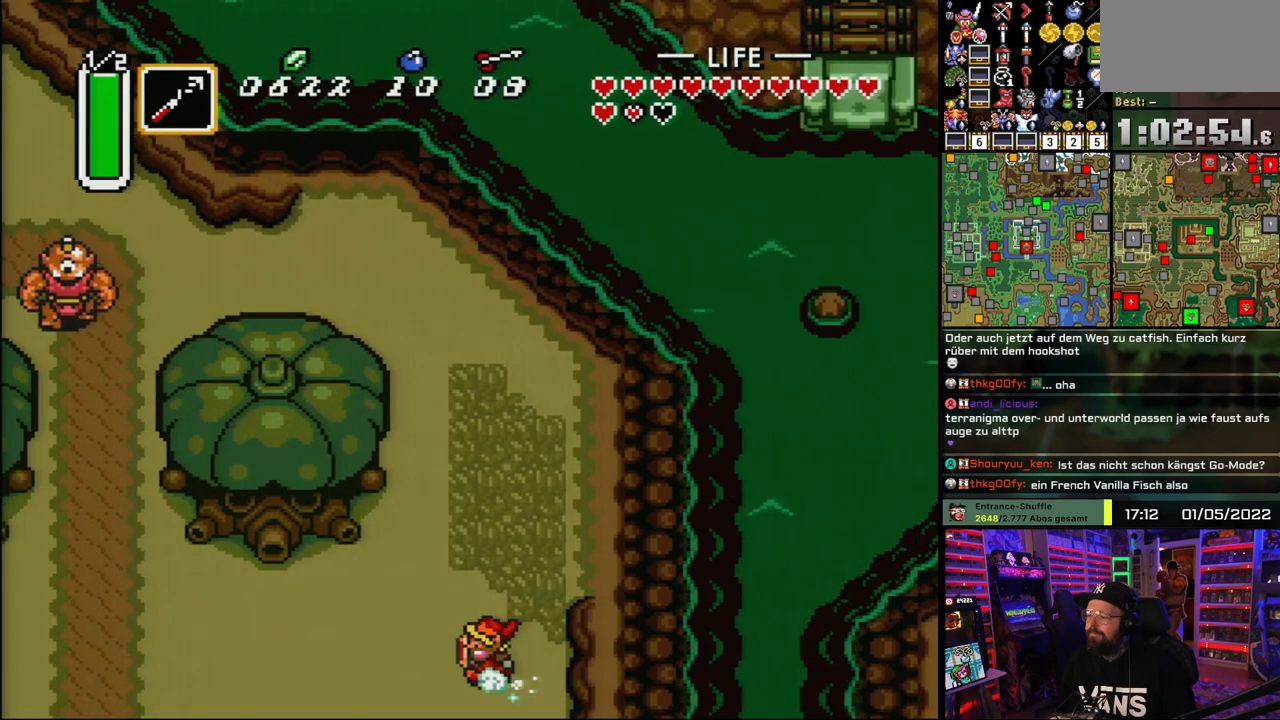
Gameplay with a controller (Nintendo layout); each line is a JSON object with the inputs held at the frame after it. "events" lists button and stick changes between this image and that frame as [ms after this image, input, new state], when the widget could be followed in between. Not read: L1 L3 R1 R3.
{"buttons": ["A"], "events": [[117, "DPAD_LEFT", "up"]]}
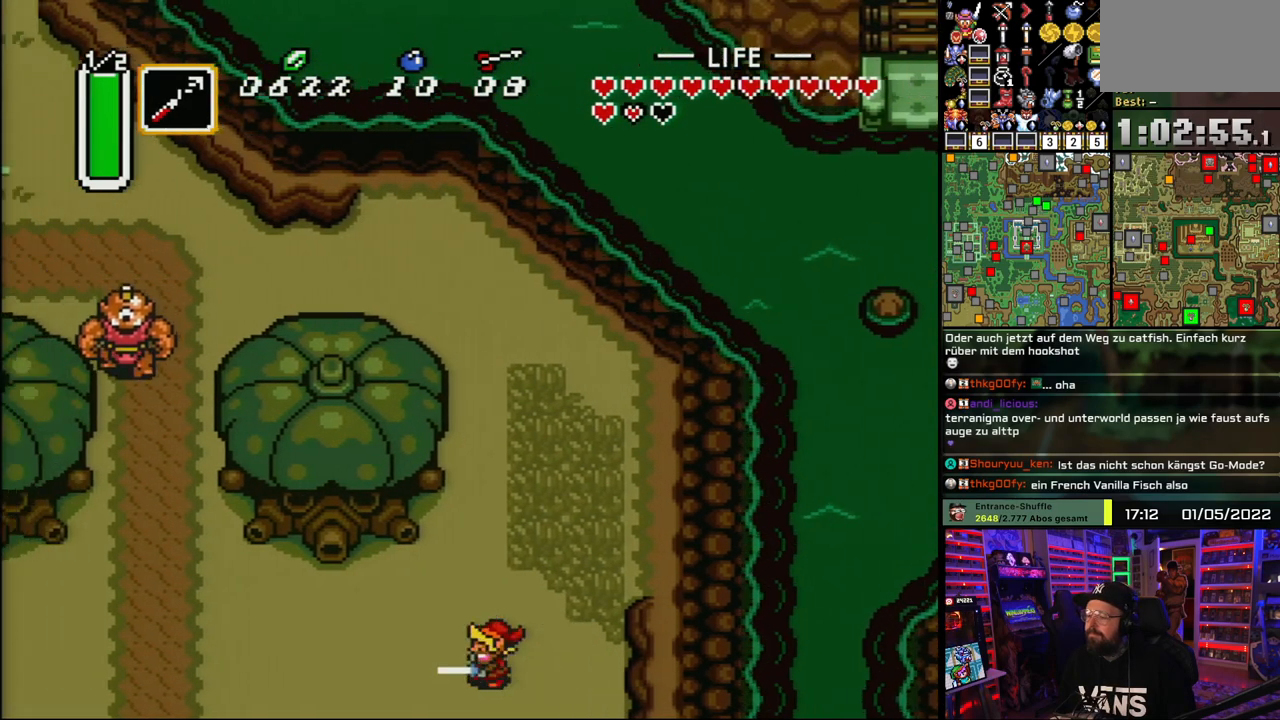
{"buttons": ["A"], "events": []}
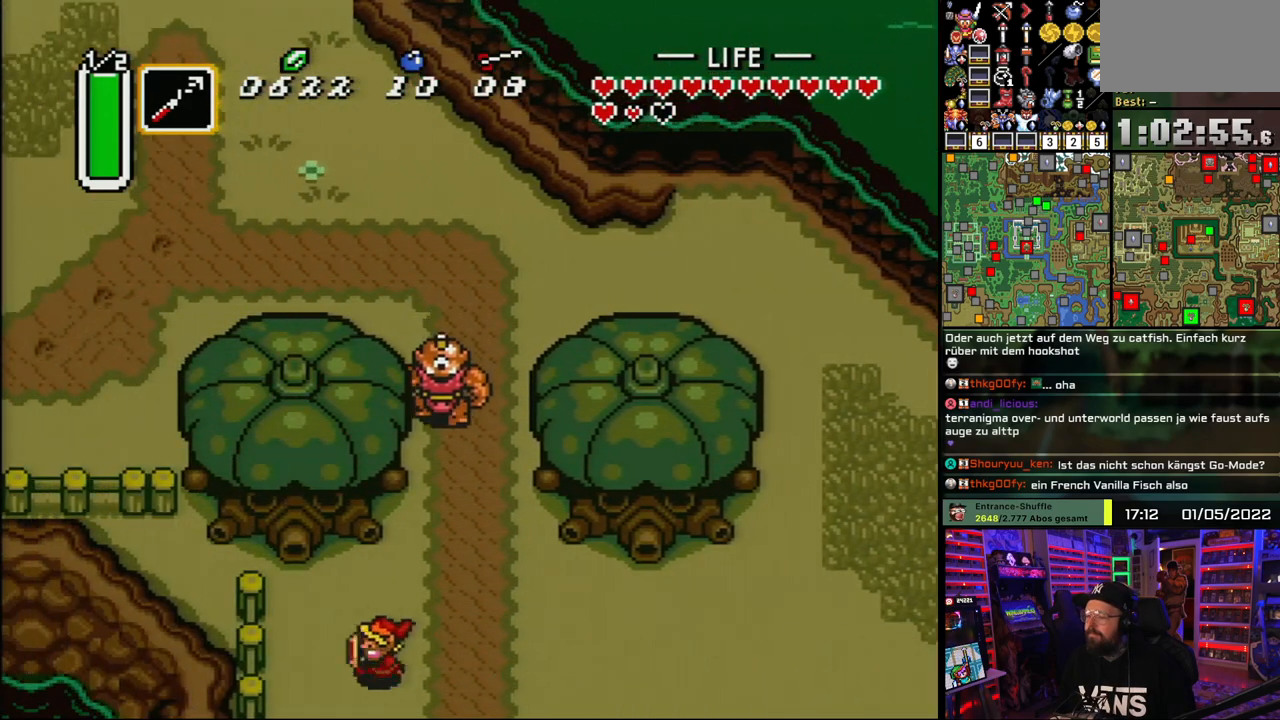
{"buttons": ["A"], "events": [[33, "A", "up"], [33, "DPAD_UP", "down"], [67, "A", "down"], [117, "DPAD_UP", "up"]]}
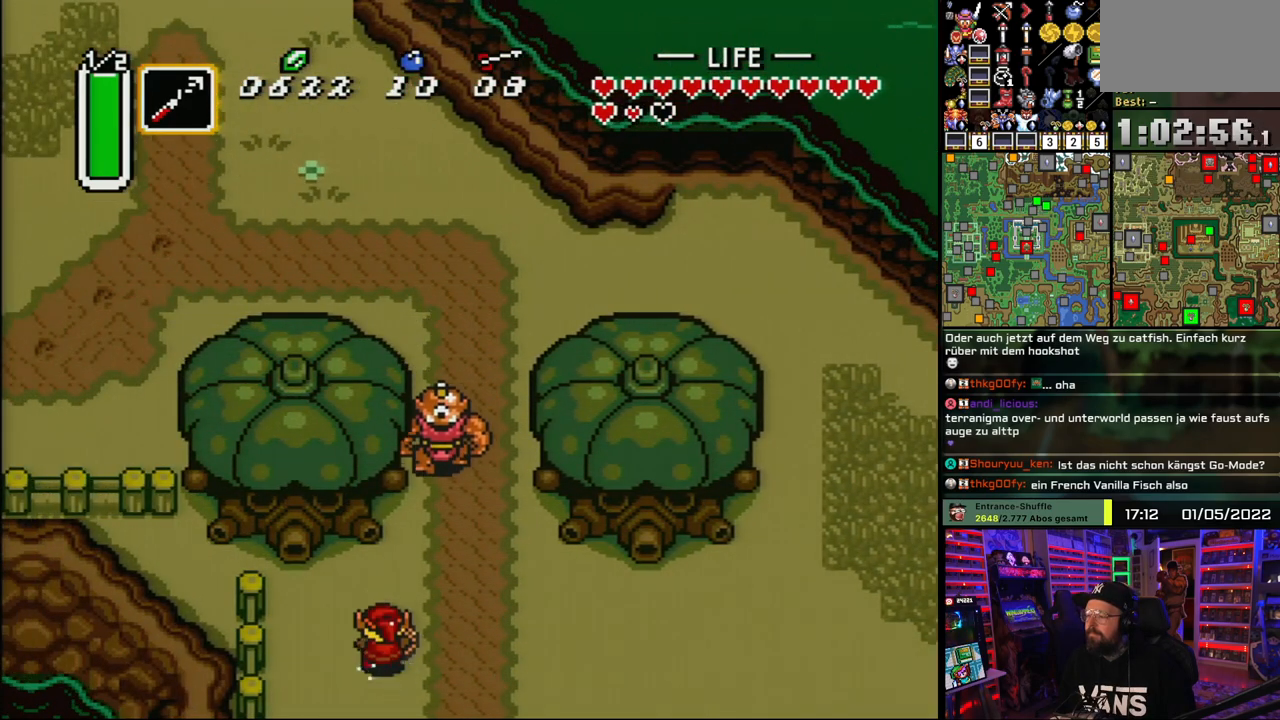
{"buttons": ["DPAD_UP"], "events": [[150, "DPAD_RIGHT", "down"], [167, "A", "up"], [250, "DPAD_UP", "down"], [350, "DPAD_RIGHT", "up"], [417, "Y", "down"], [483, "Y", "up"]]}
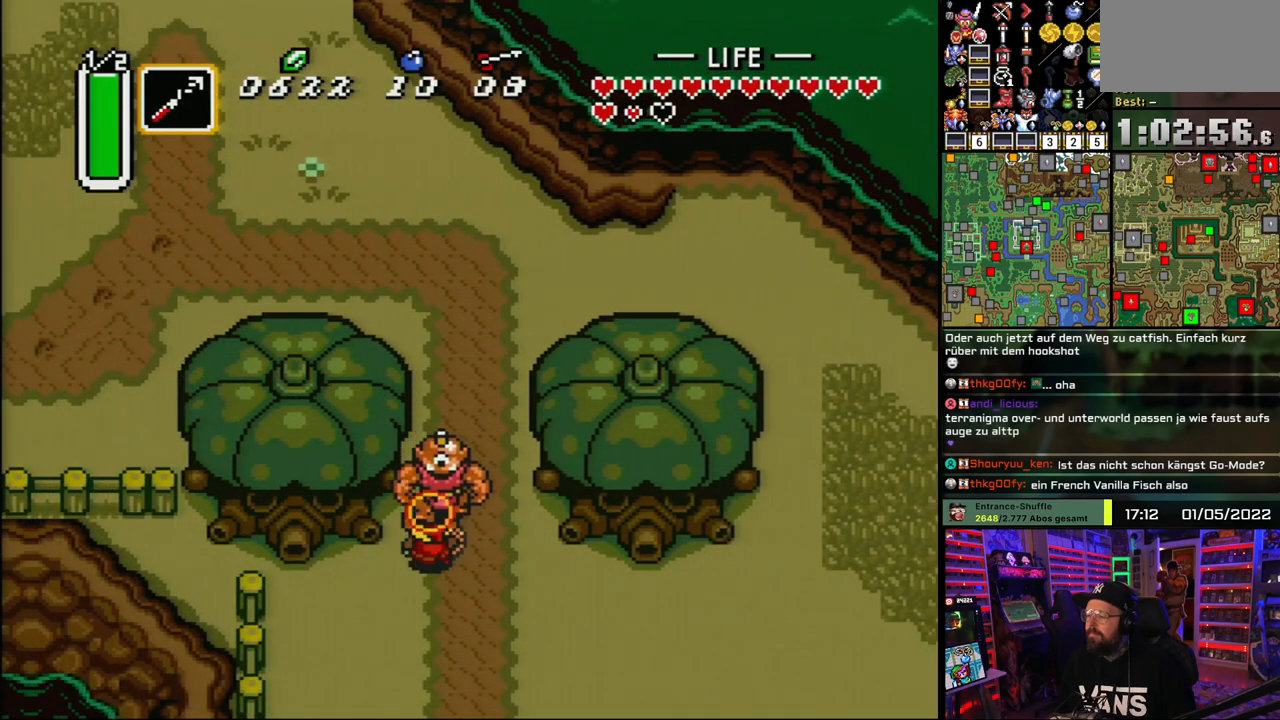
{"buttons": ["DPAD_UP", "DPAD_RIGHT"], "events": [[200, "DPAD_RIGHT", "down"]]}
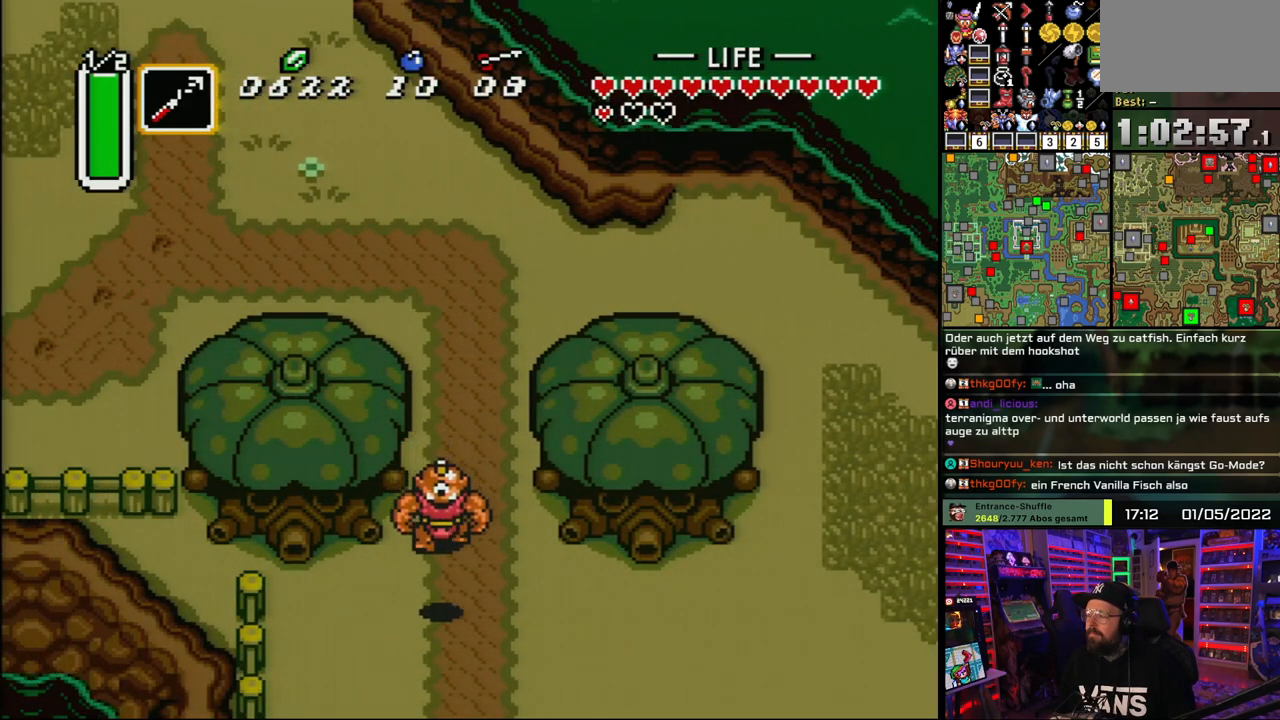
{"buttons": ["DPAD_UP"], "events": [[100, "DPAD_RIGHT", "up"]]}
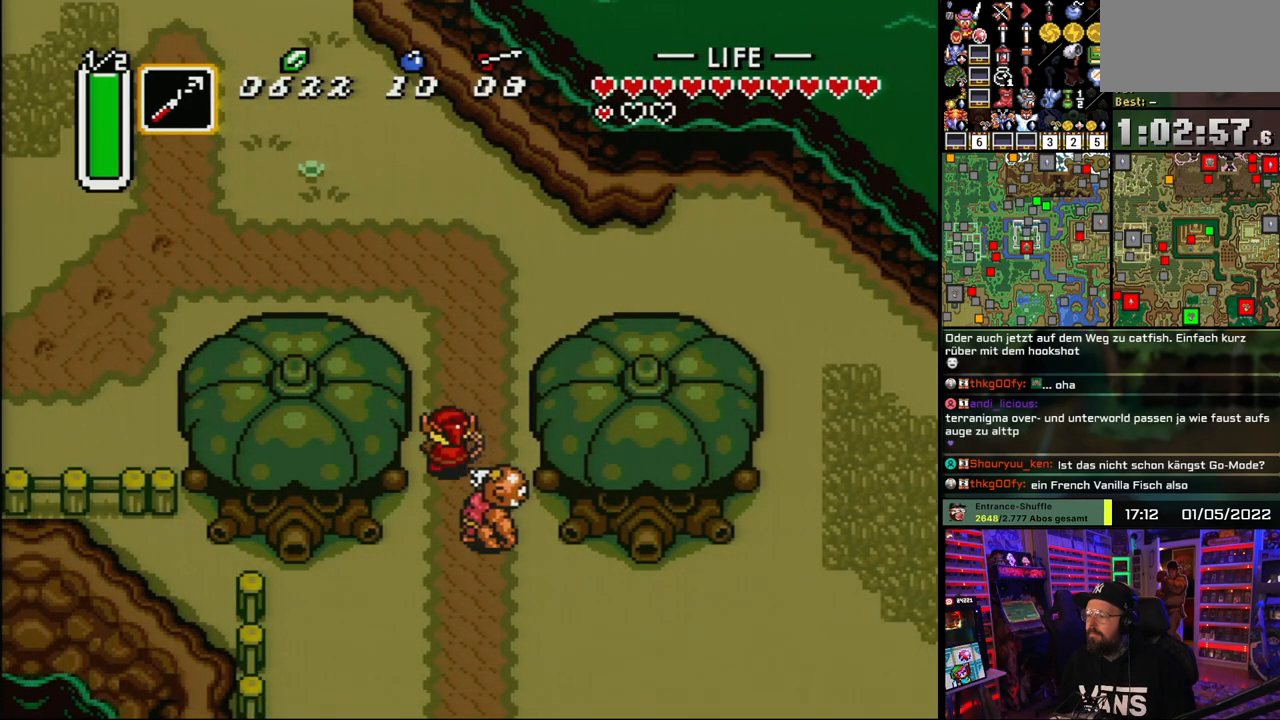
{"buttons": ["DPAD_UP", "DPAD_LEFT"], "events": [[483, "DPAD_LEFT", "down"]]}
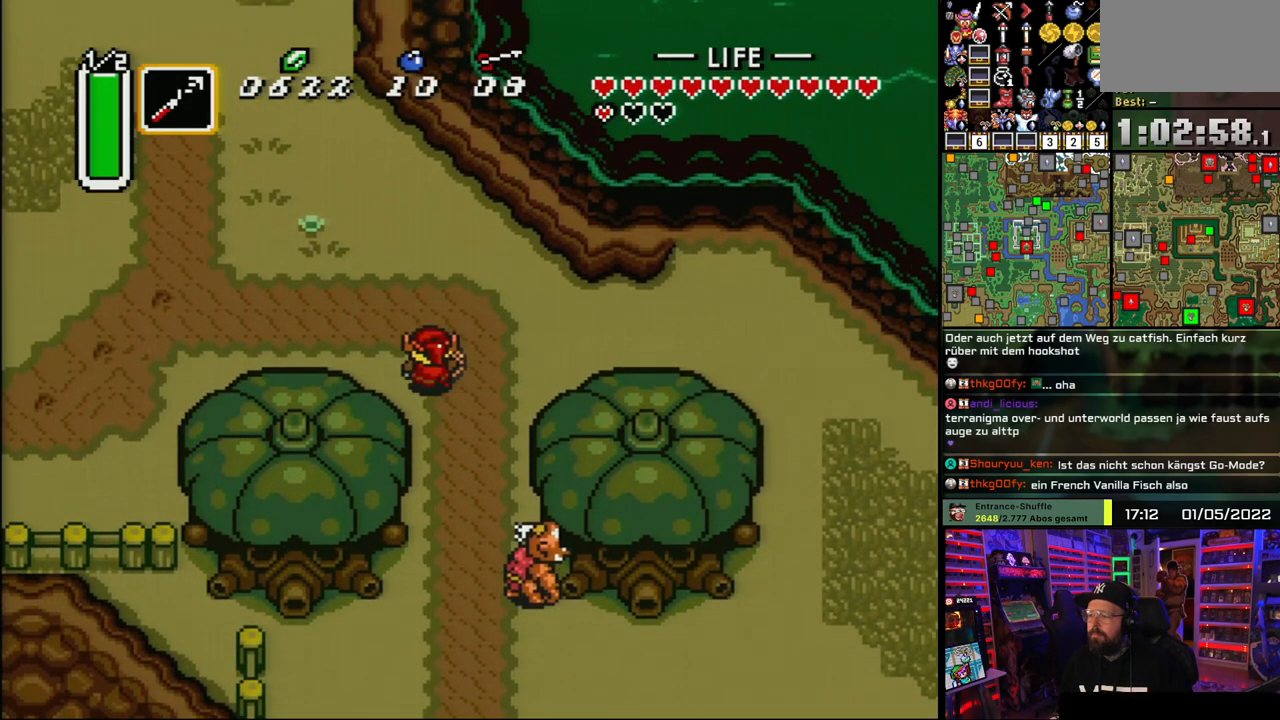
{"buttons": ["A"], "events": [[167, "DPAD_UP", "up"], [183, "A", "down"], [317, "DPAD_LEFT", "up"], [333, "A", "up"], [333, "DPAD_RIGHT", "down"], [350, "A", "down"], [350, "DPAD_RIGHT", "up"]]}
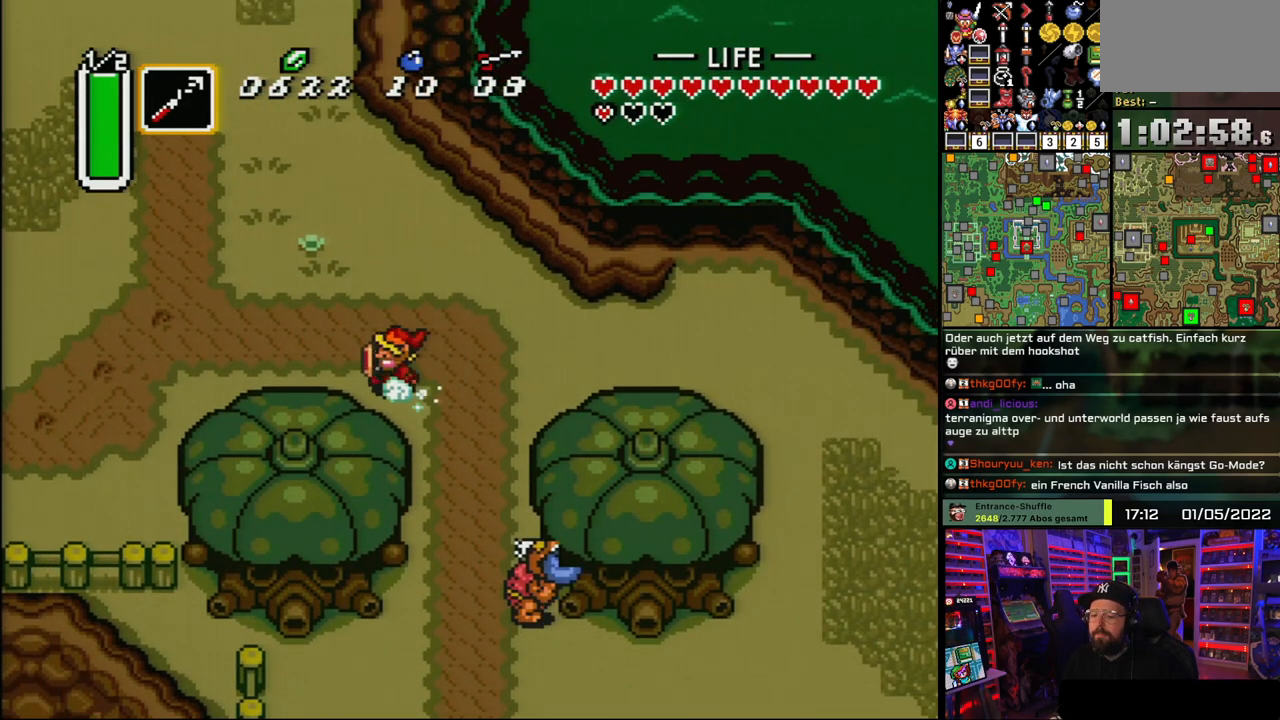
{"buttons": ["A"], "events": []}
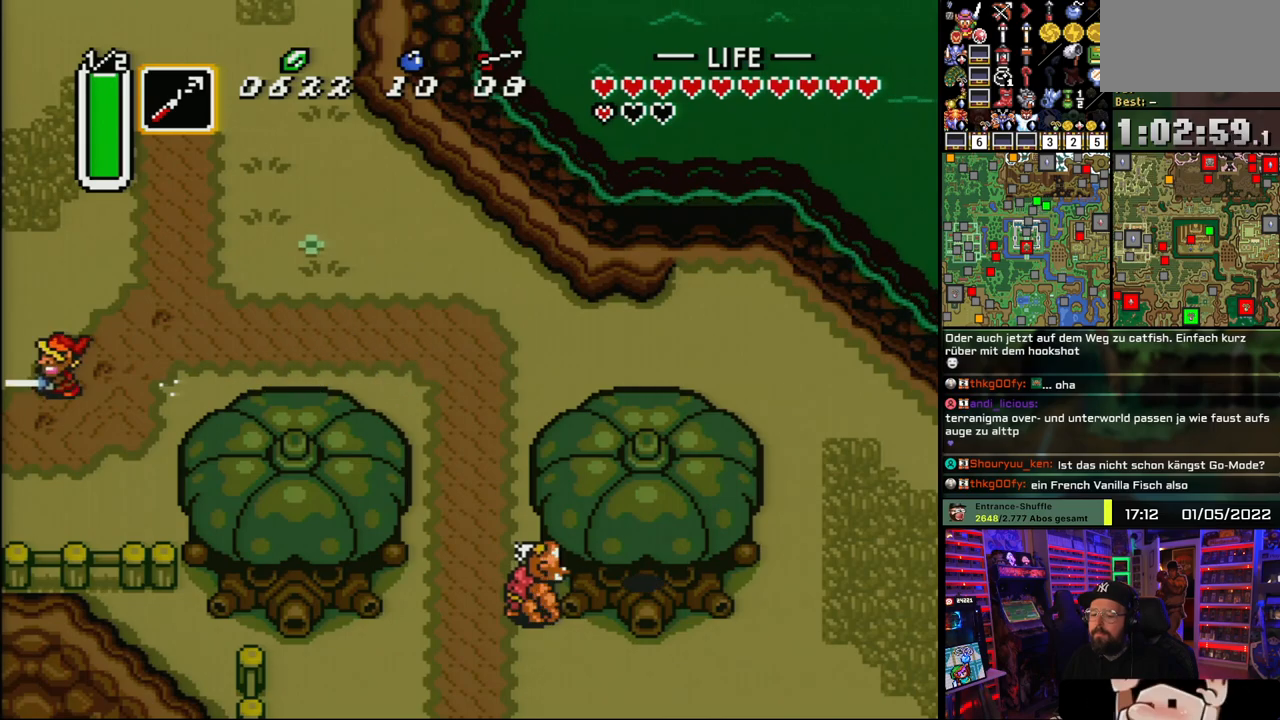
{"buttons": ["A"], "events": [[333, "A", "up"], [400, "A", "down"]]}
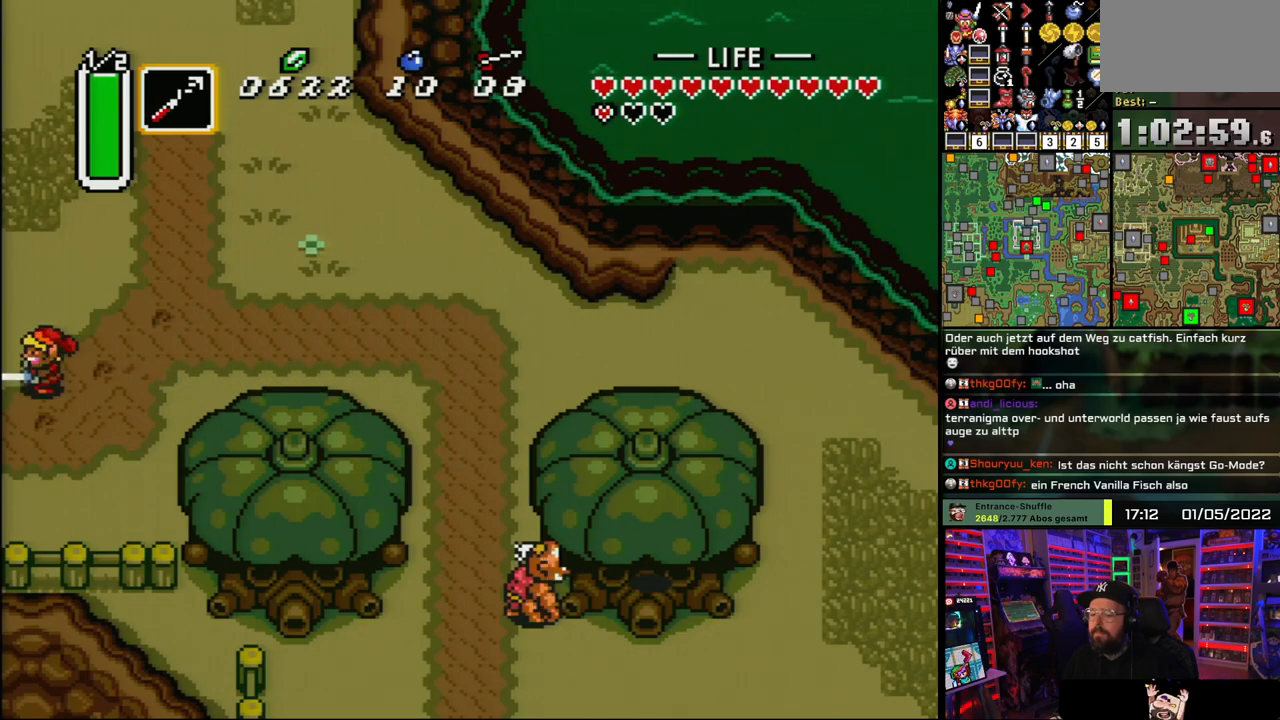
{"buttons": ["A"], "events": [[17, "A", "up"], [83, "A", "down"], [217, "A", "up"], [283, "A", "down"], [333, "A", "up"], [333, "DPAD_RIGHT", "down"], [350, "A", "down"], [350, "DPAD_RIGHT", "up"], [400, "A", "up"], [467, "A", "down"]]}
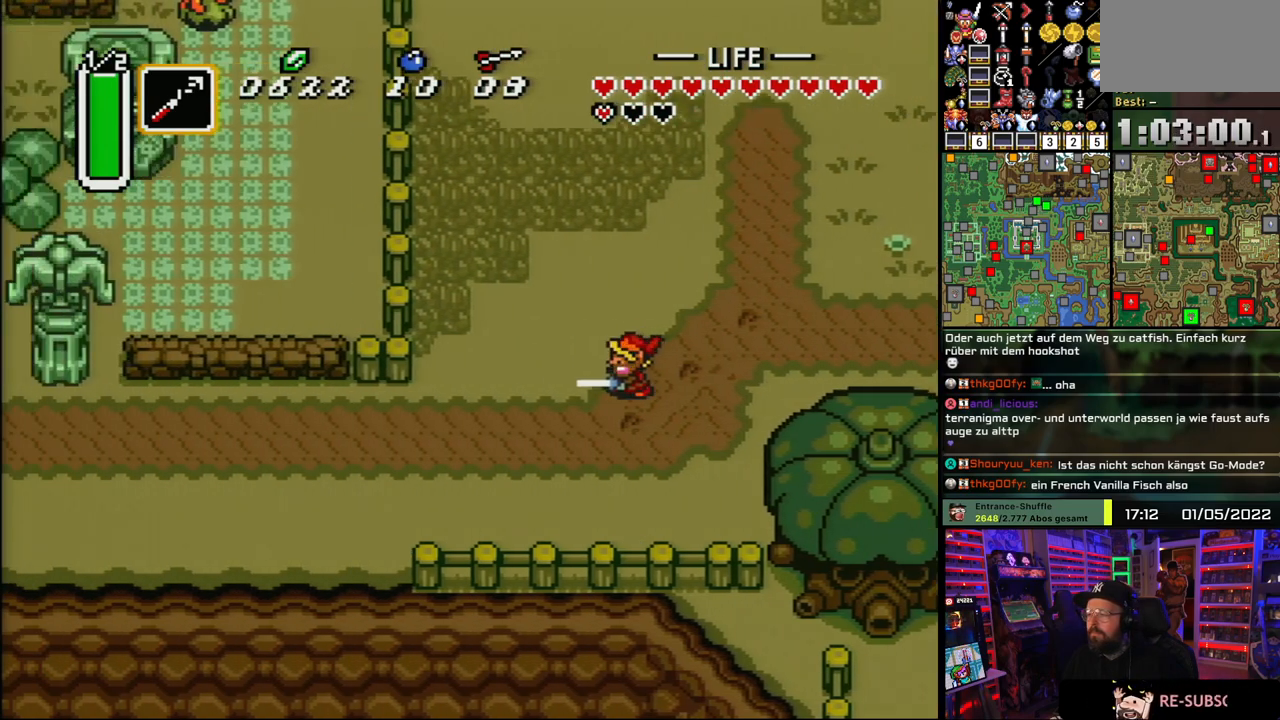
{"buttons": ["DPAD_LEFT"], "events": [[100, "A", "up"], [167, "A", "down"], [233, "DPAD_LEFT", "down"], [283, "A", "up"]]}
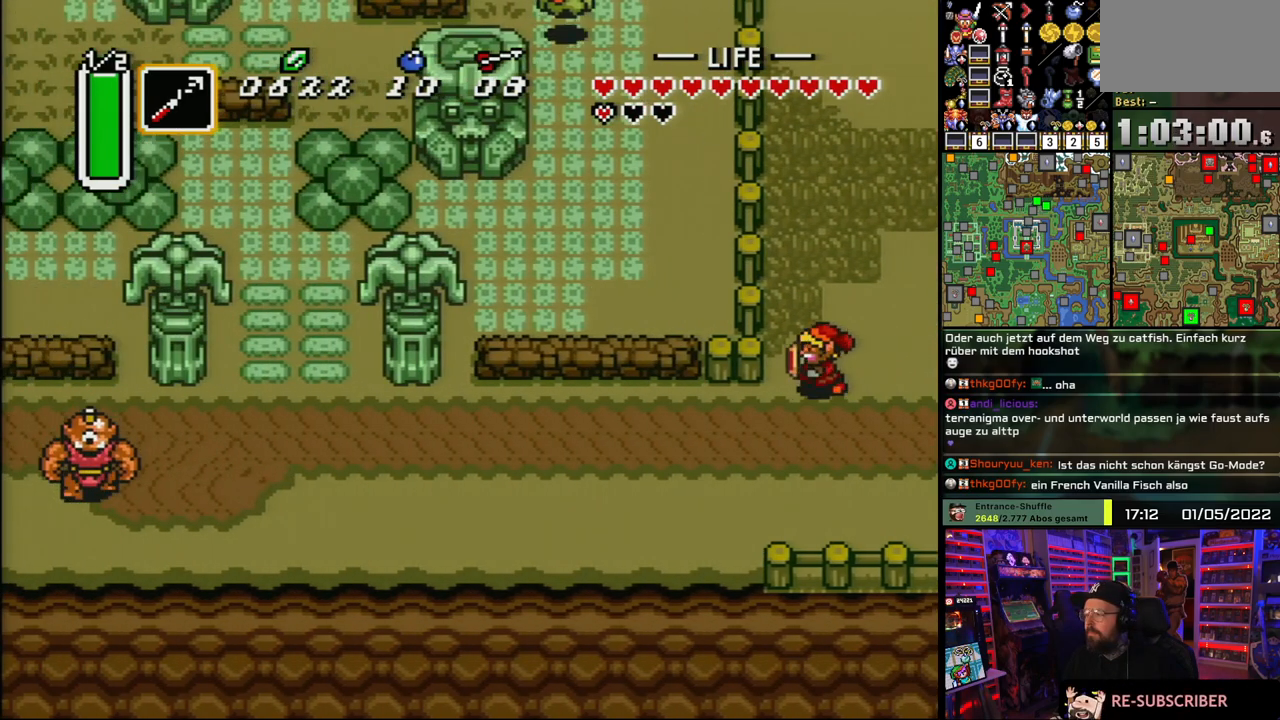
{"buttons": ["DPAD_UP"], "events": [[117, "A", "down"], [117, "DPAD_LEFT", "up"], [117, "DPAD_UP", "down"], [233, "DPAD_UP", "up"], [483, "A", "up"], [483, "DPAD_UP", "down"]]}
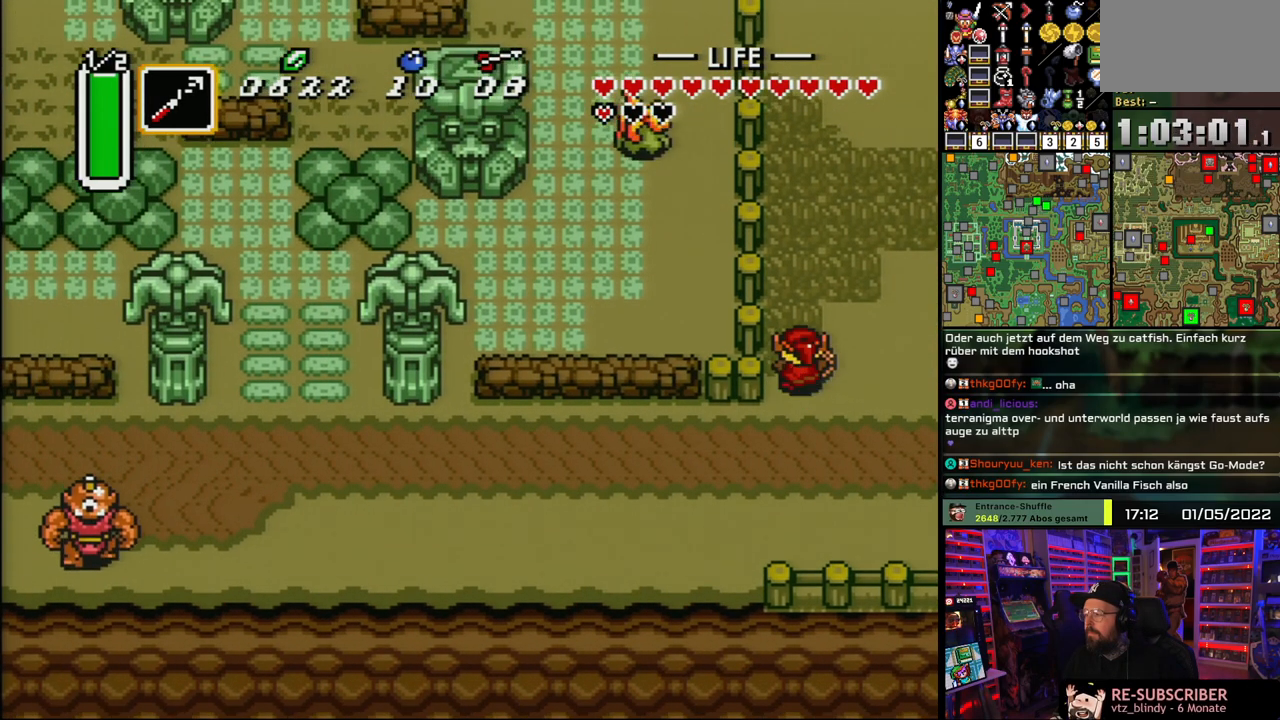
{"buttons": ["A"], "events": [[50, "A", "down"], [100, "DPAD_UP", "up"]]}
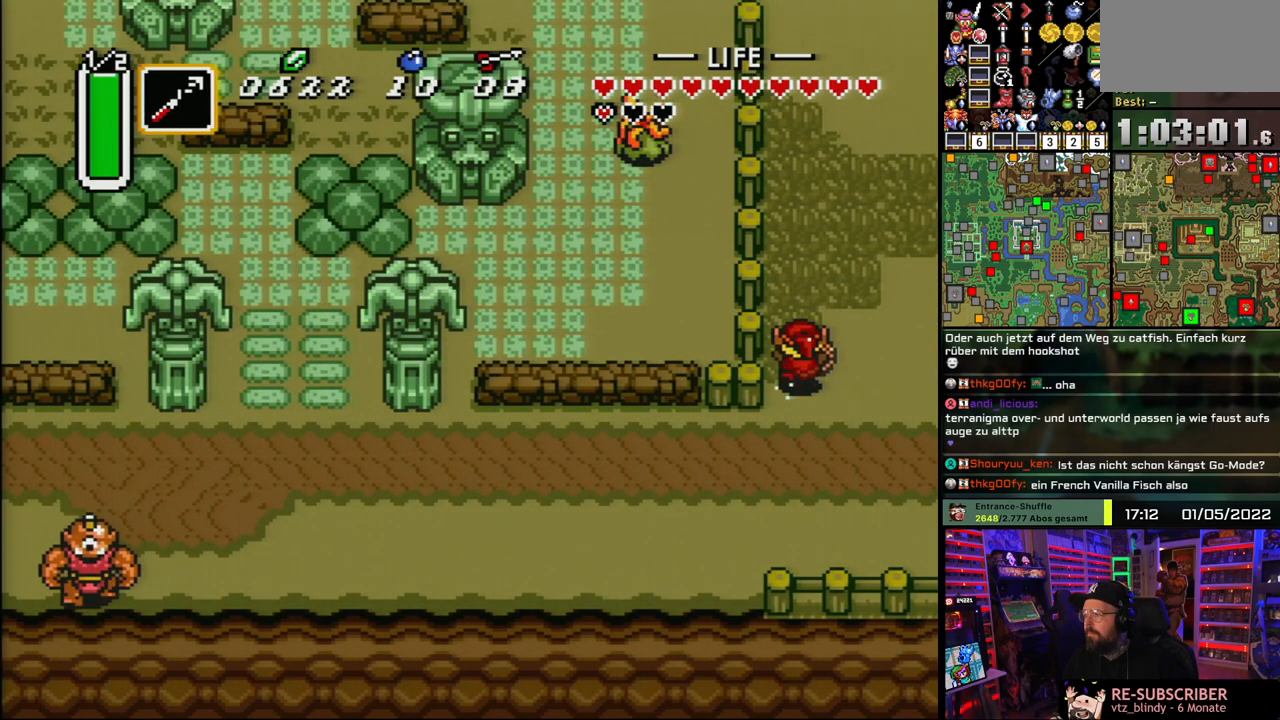
{"buttons": [], "events": [[133, "A", "up"], [133, "DPAD_RIGHT", "down"], [150, "A", "down"], [150, "DPAD_RIGHT", "up"], [500, "A", "up"]]}
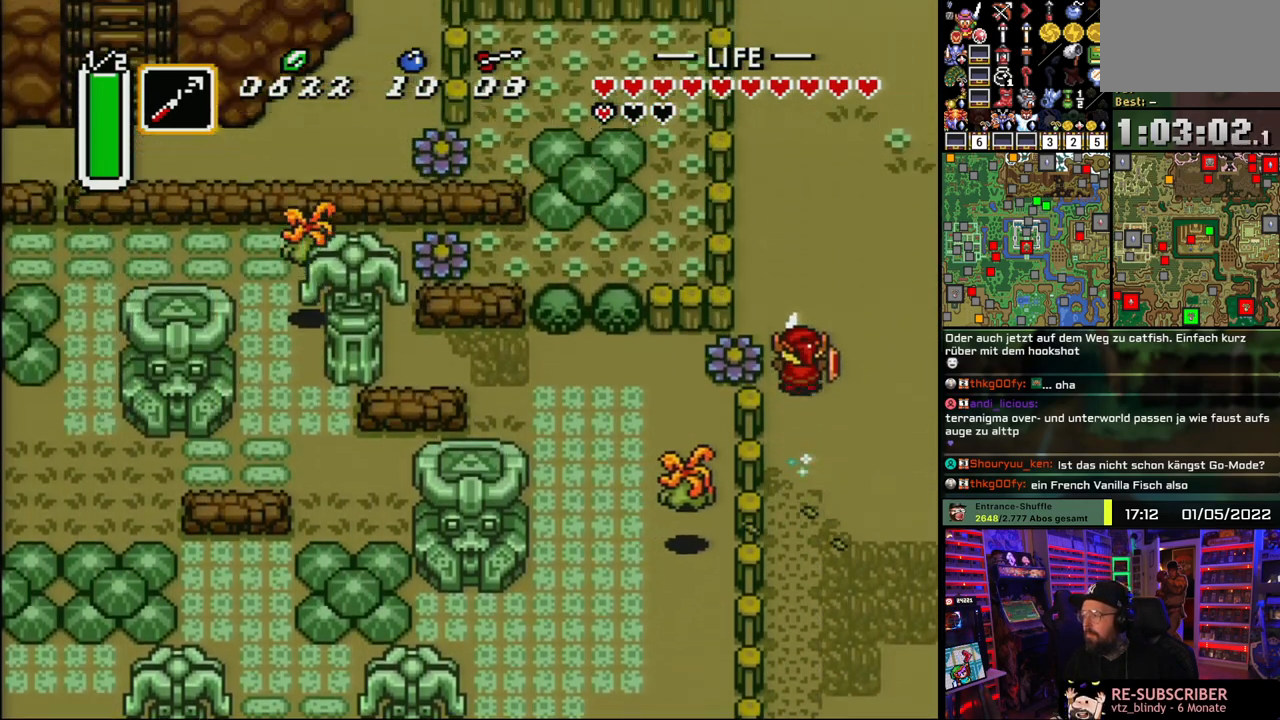
{"buttons": ["DPAD_LEFT"], "events": [[67, "DPAD_LEFT", "down"], [117, "B", "down"], [167, "DPAD_LEFT", "up"], [233, "B", "up"], [367, "DPAD_LEFT", "down"]]}
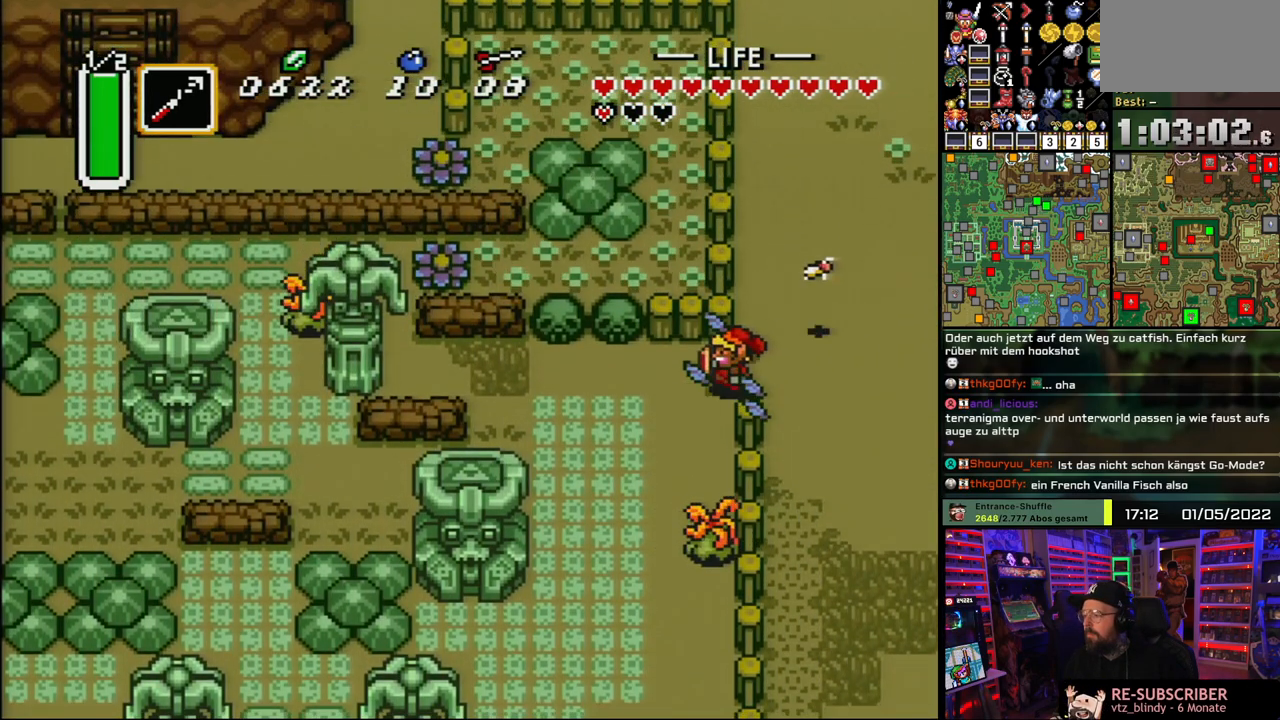
{"buttons": ["DPAD_LEFT"], "events": []}
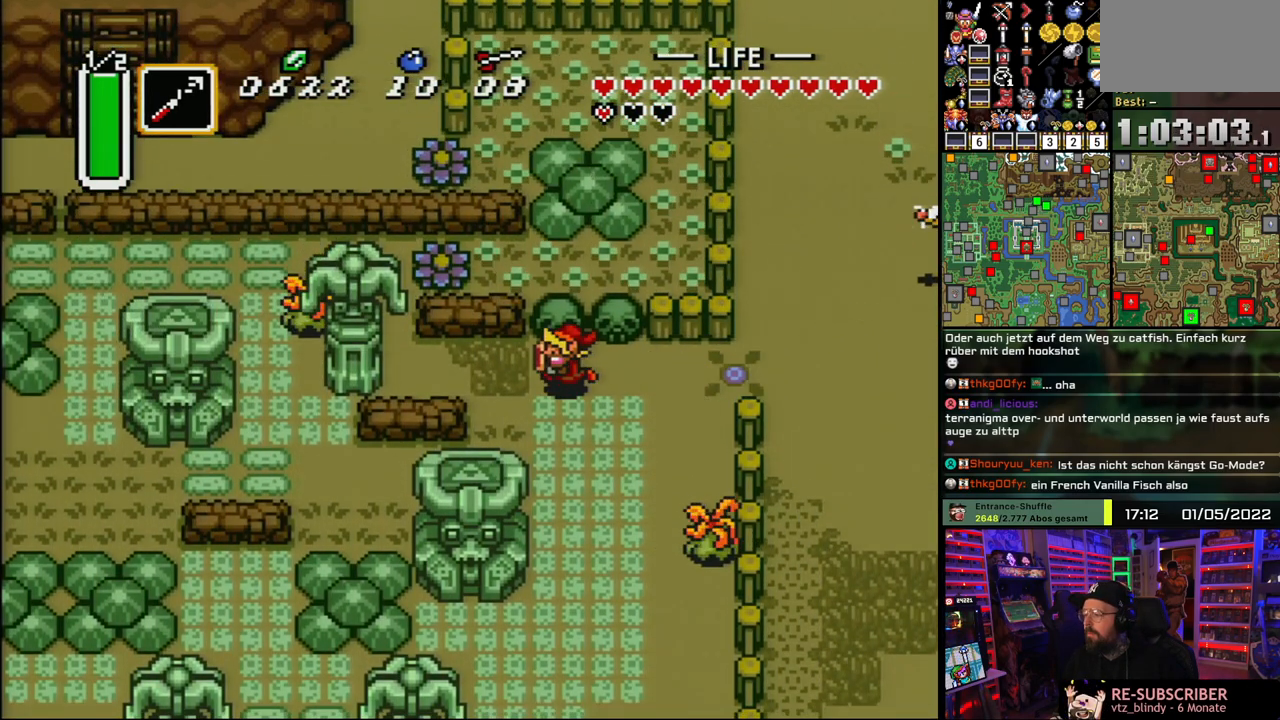
{"buttons": ["DPAD_DOWN"], "events": [[83, "DPAD_DOWN", "down"], [233, "DPAD_LEFT", "up"], [267, "DPAD_RIGHT", "down"], [450, "DPAD_DOWN", "up"], [450, "DPAD_RIGHT", "up"], [450, "DPAD_UP", "down"], [467, "DPAD_DOWN", "down"], [467, "DPAD_UP", "up"]]}
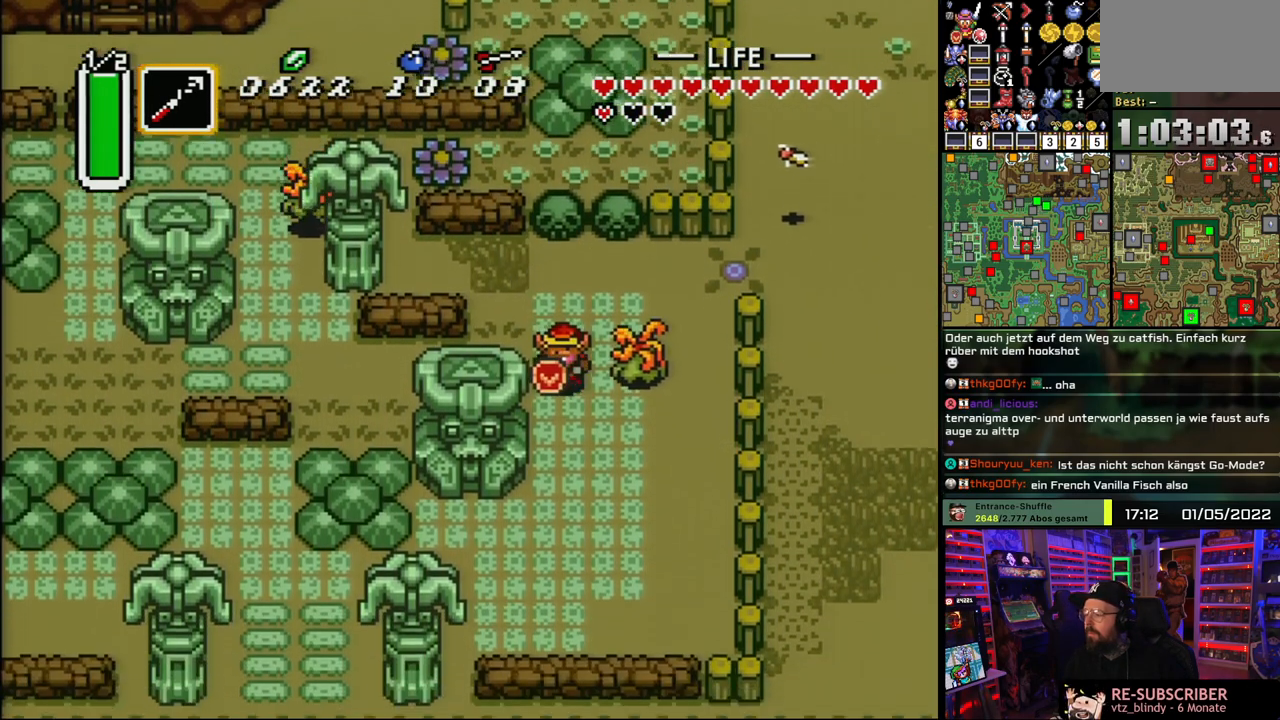
{"buttons": ["DPAD_DOWN"], "events": []}
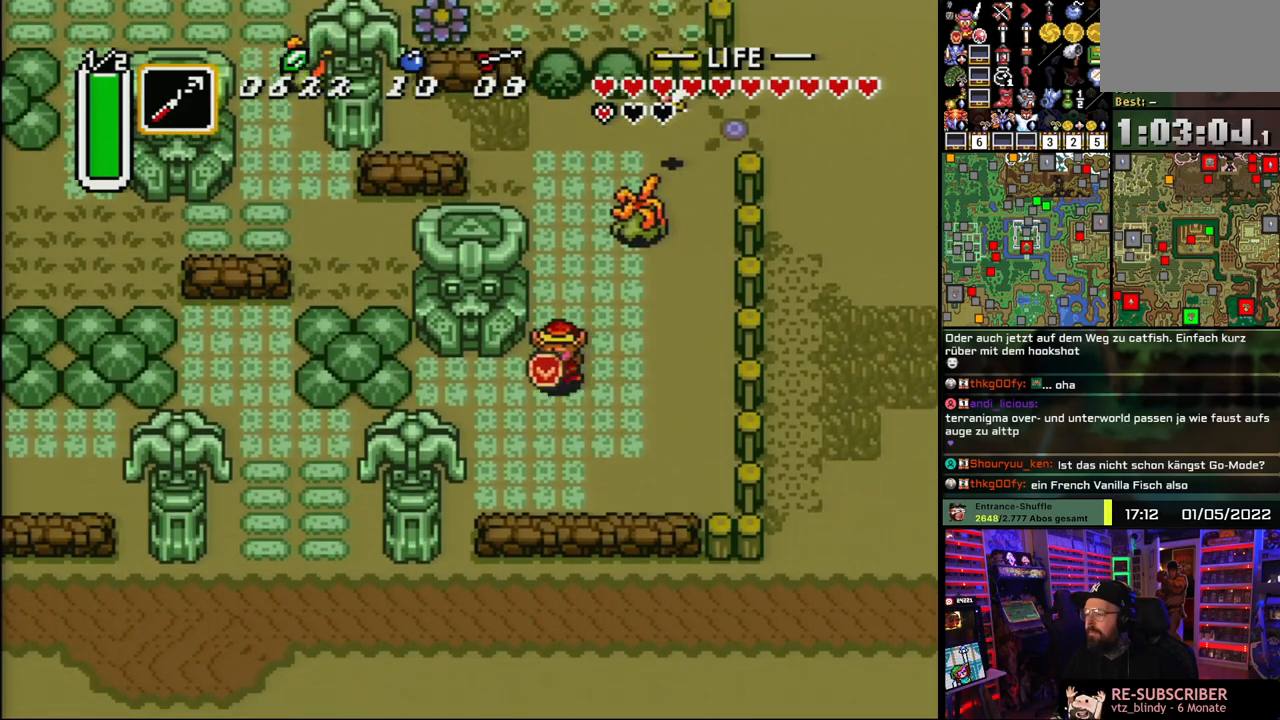
{"buttons": ["A"], "events": [[17, "DPAD_LEFT", "down"], [67, "DPAD_DOWN", "up"], [117, "A", "down"], [283, "DPAD_LEFT", "up"]]}
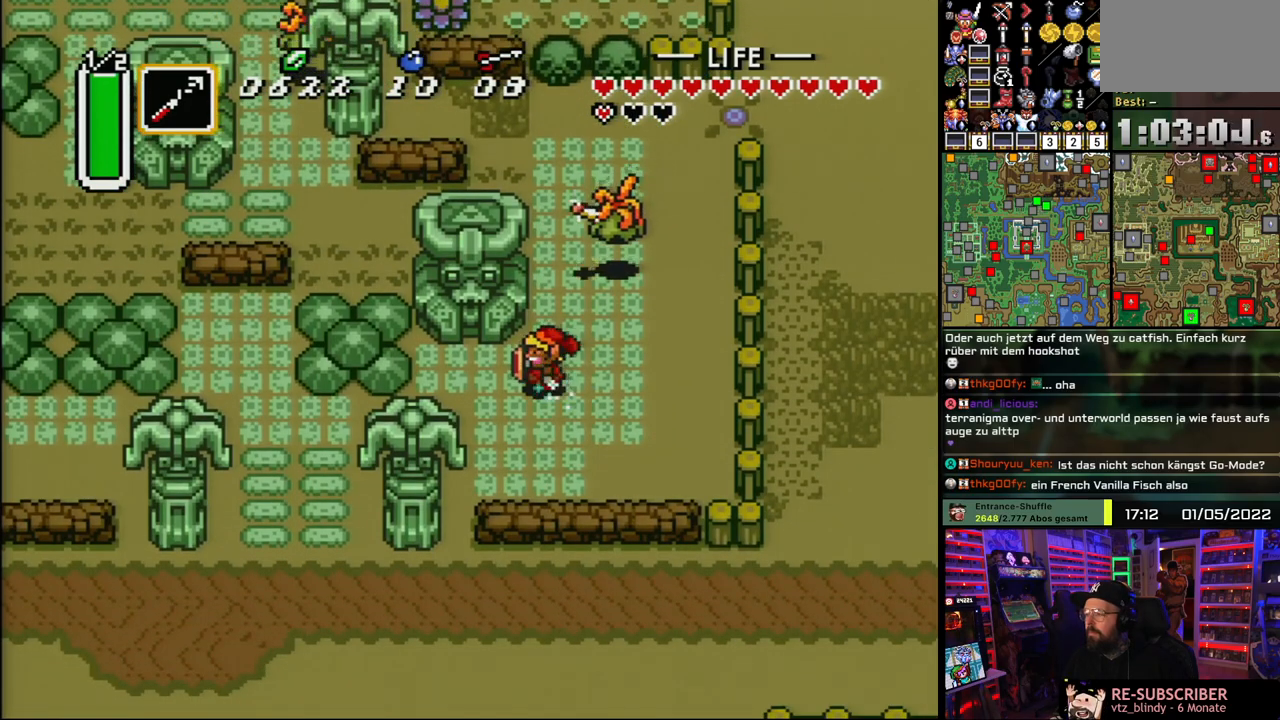
{"buttons": [], "events": [[433, "A", "up"]]}
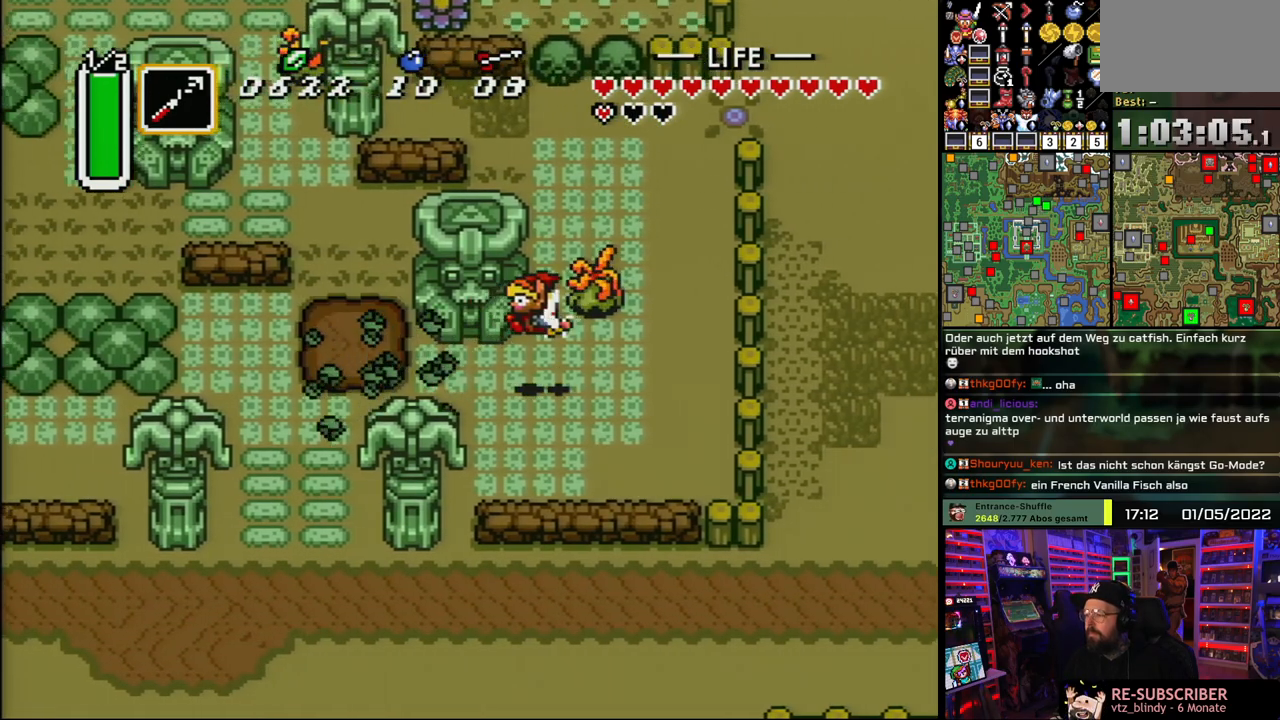
{"buttons": ["A", "DPAD_LEFT"], "events": [[250, "DPAD_LEFT", "down"], [450, "A", "down"]]}
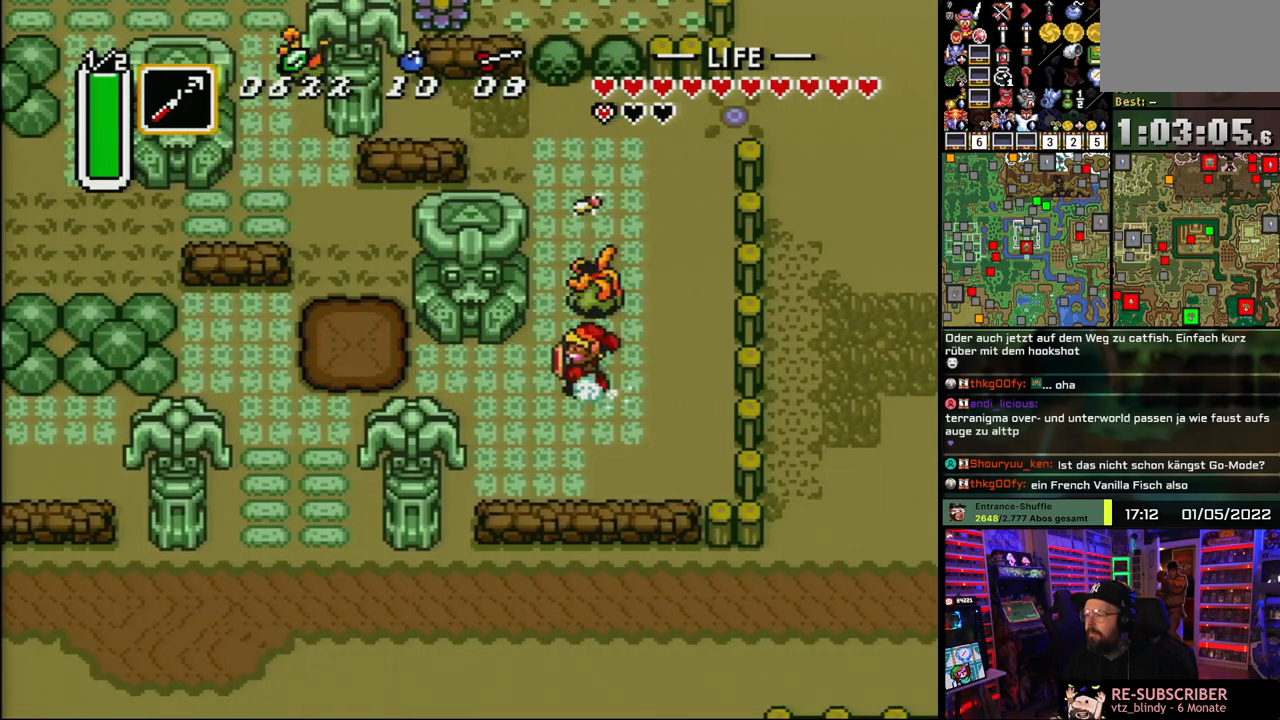
{"buttons": ["A"], "events": [[33, "DPAD_LEFT", "up"]]}
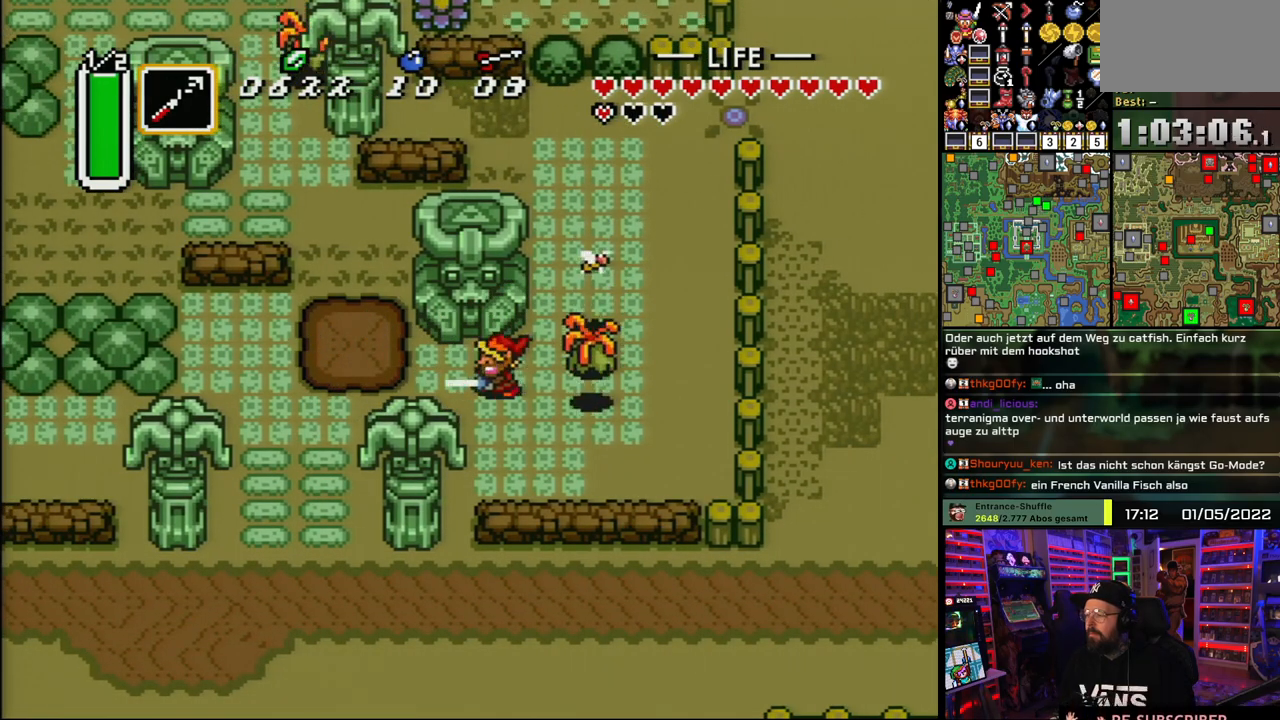
{"buttons": ["DPAD_UP"], "events": [[233, "DPAD_UP", "down"], [250, "A", "up"]]}
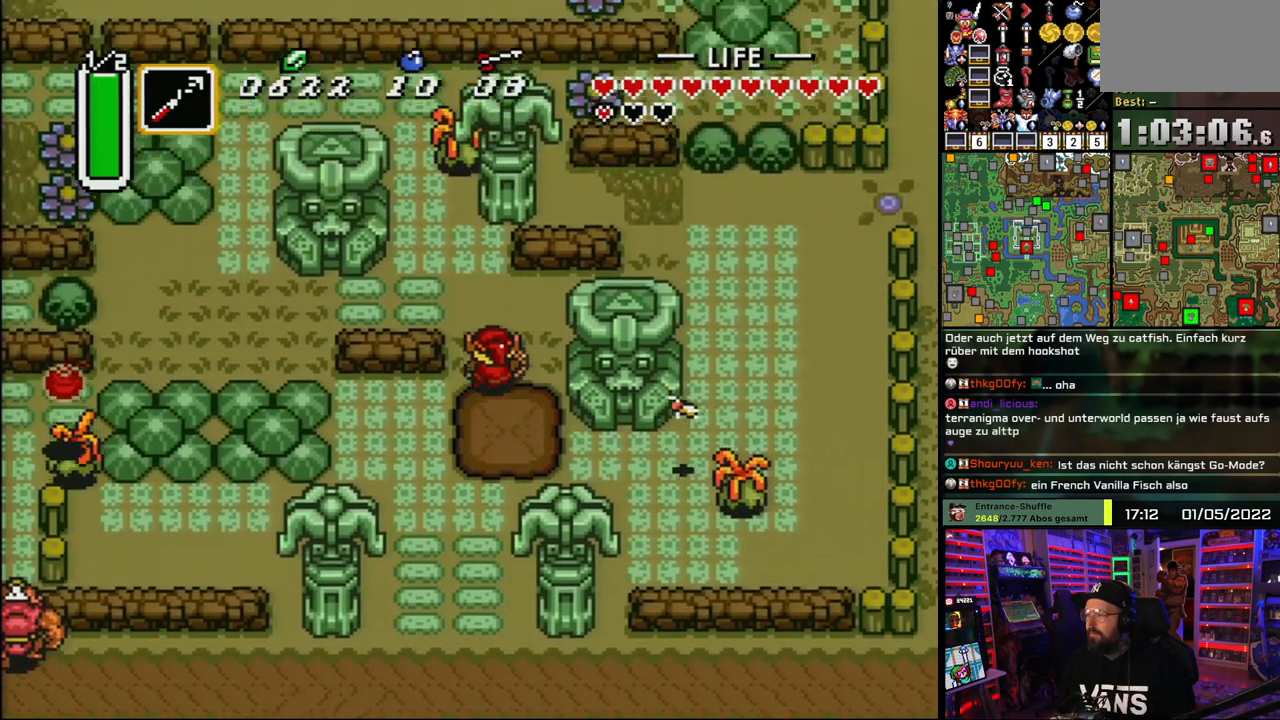
{"buttons": ["DPAD_UP"], "events": [[217, "DPAD_LEFT", "down"], [417, "DPAD_LEFT", "up"]]}
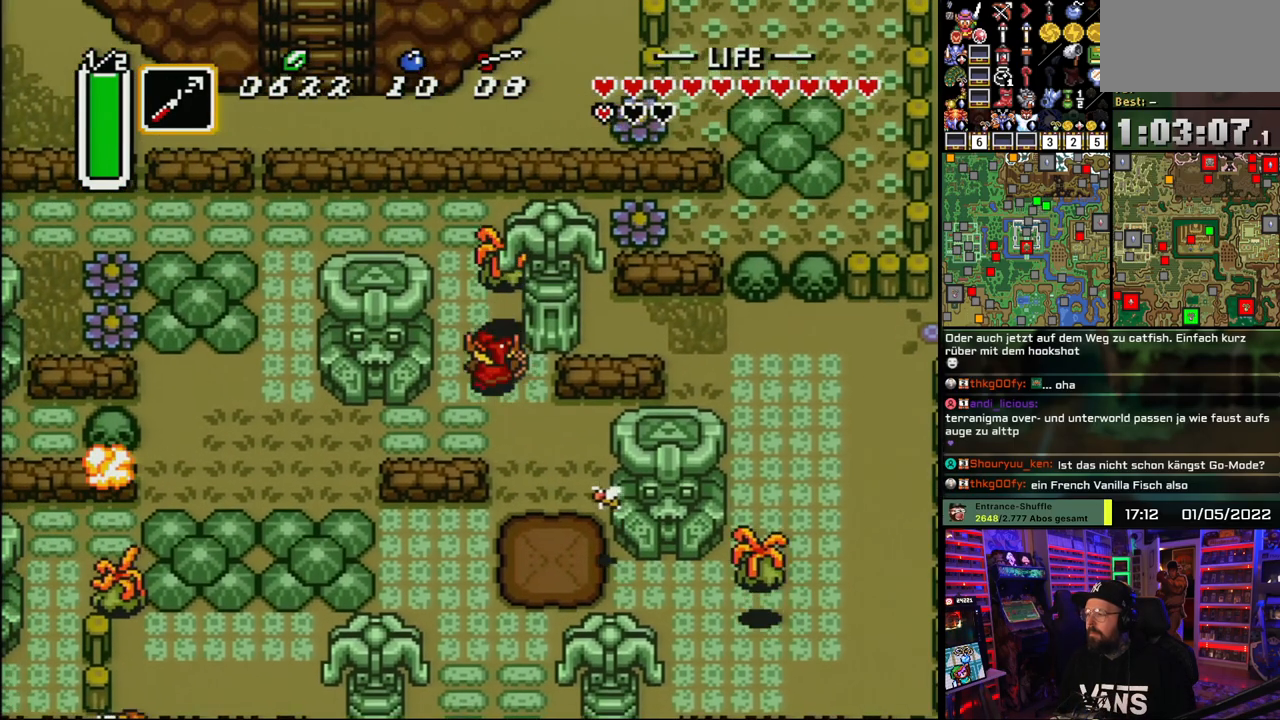
{"buttons": ["DPAD_UP"], "events": [[100, "B", "down"], [100, "DPAD_UP", "up"], [100, "START", "down"], [117, "DPAD_UP", "down"], [117, "START", "up"], [150, "DPAD_UP", "up"], [250, "B", "up"], [317, "DPAD_UP", "down"]]}
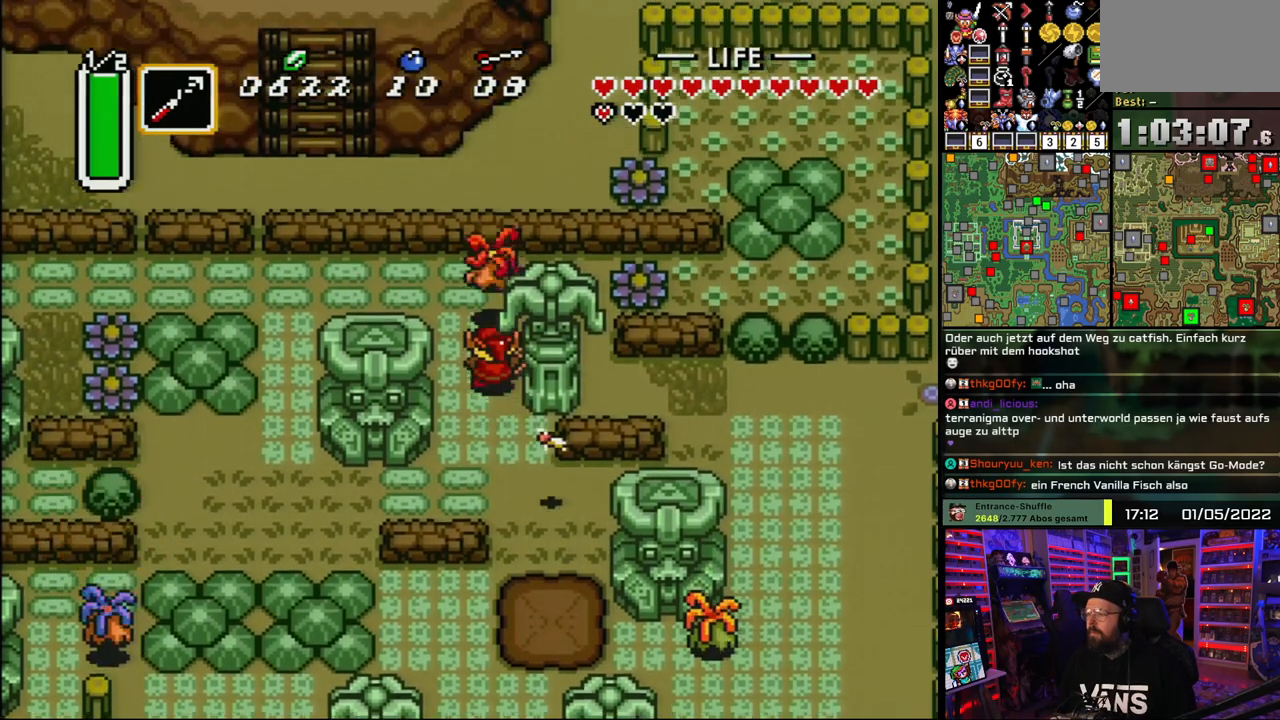
{"buttons": ["DPAD_UP"], "events": [[150, "B", "down"], [200, "DPAD_UP", "up"], [333, "B", "up"], [333, "DPAD_RIGHT", "down"], [400, "DPAD_UP", "down"], [500, "DPAD_RIGHT", "up"]]}
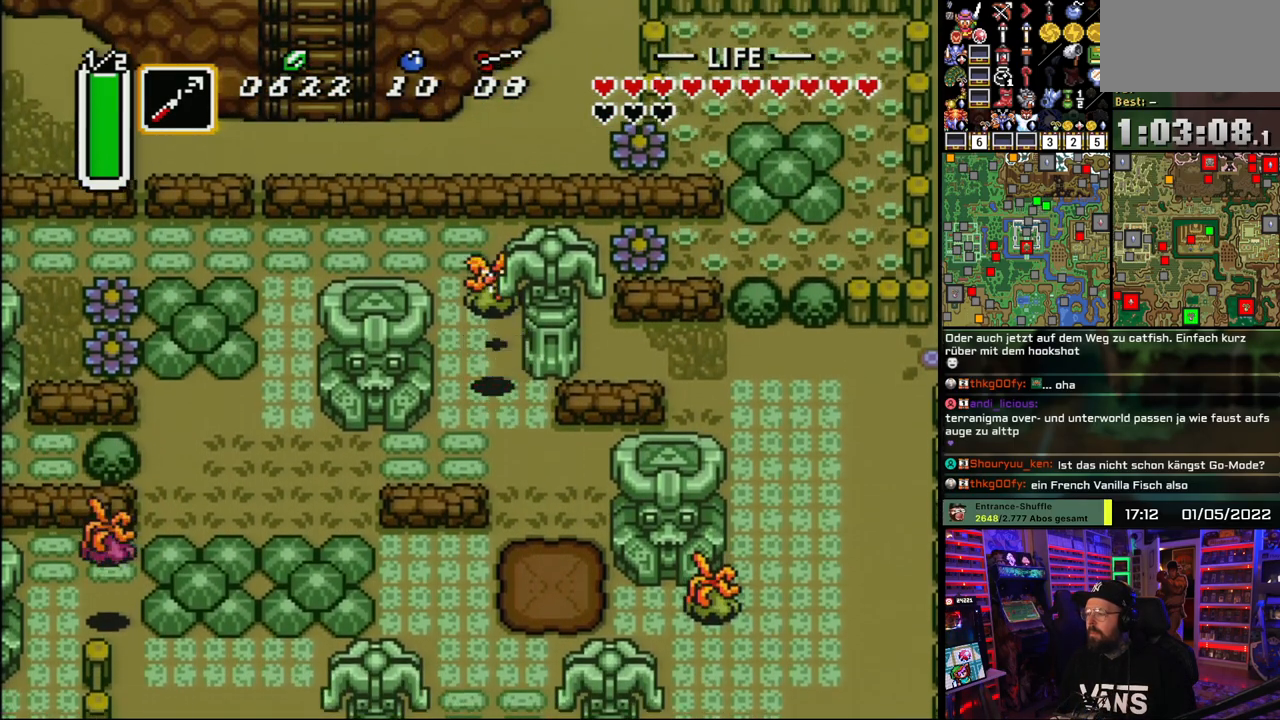
{"buttons": ["DPAD_UP", "DPAD_RIGHT"], "events": [[283, "DPAD_RIGHT", "down"]]}
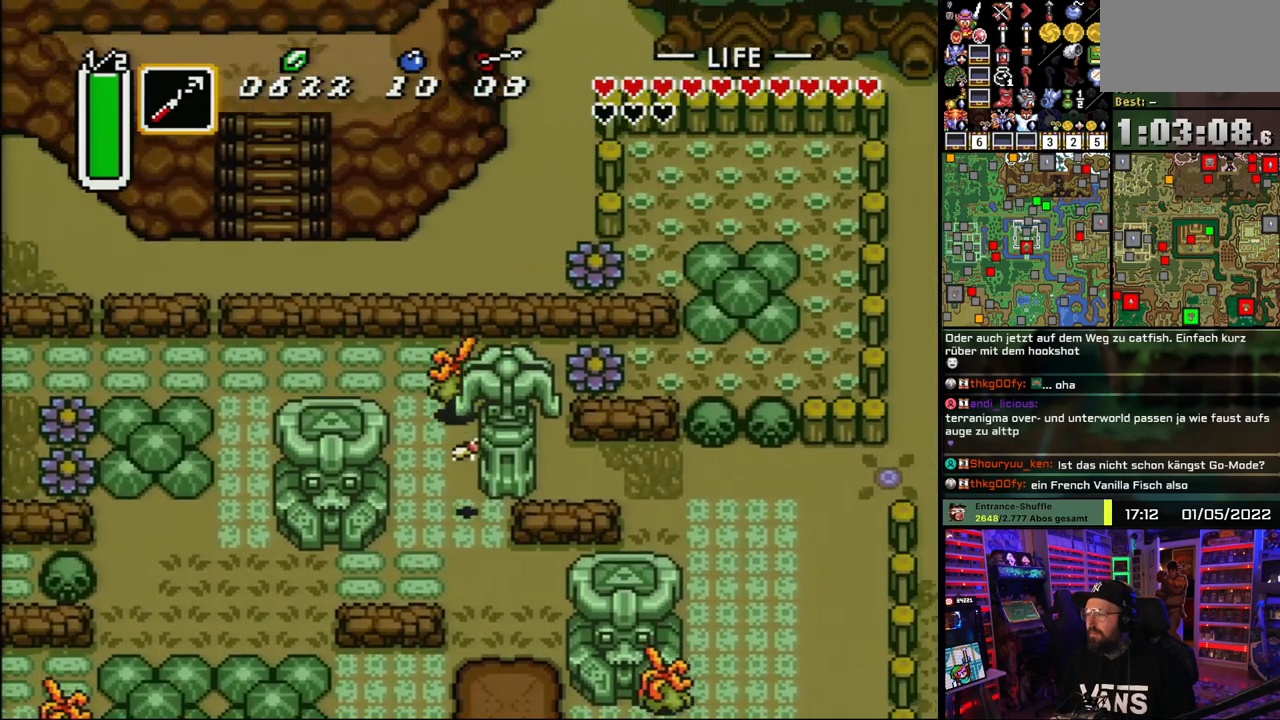
{"buttons": ["DPAD_RIGHT"], "events": [[50, "DPAD_UP", "up"], [233, "B", "down"], [300, "DPAD_RIGHT", "up"], [350, "B", "up"], [417, "DPAD_RIGHT", "down"]]}
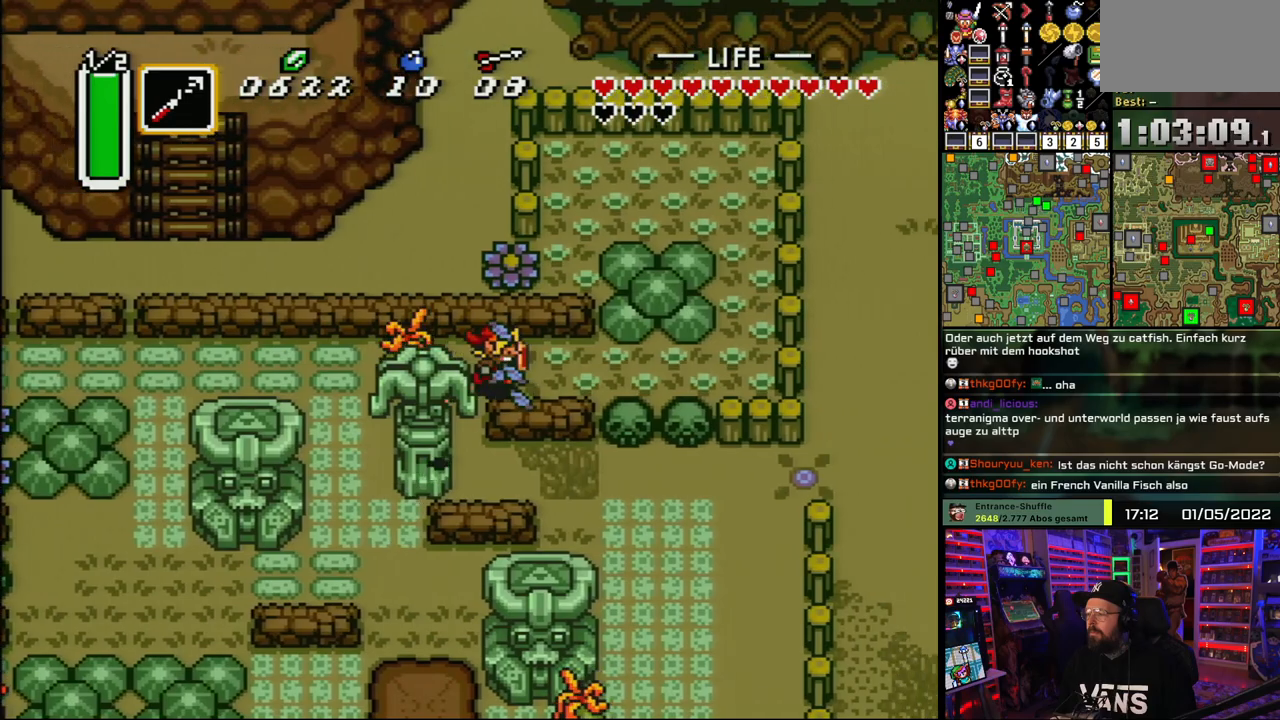
{"buttons": ["DPAD_RIGHT"], "events": []}